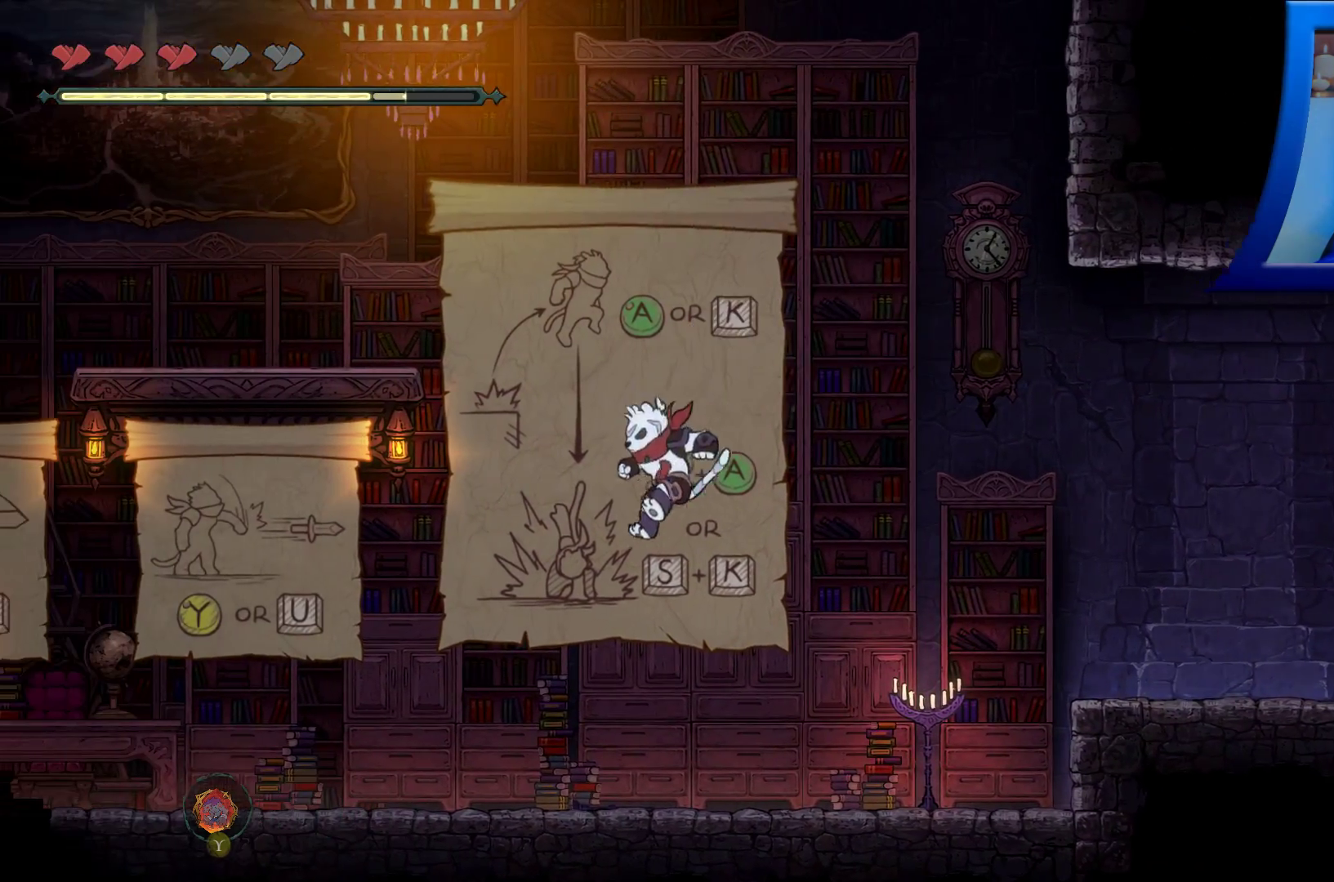
Gameplay with a controller (Xbox layout); each line is a JSON object with the inputs held at the frame after it. "events" lists button and stick changes between this image and that frame as [ms after this image, input, new state], when the widget could be followed in between.
{"buttons": [], "left_stick": "up-right", "right_stick": "center", "events": [[250, "A", "up"], [267, "left_stick", "up-right"]]}
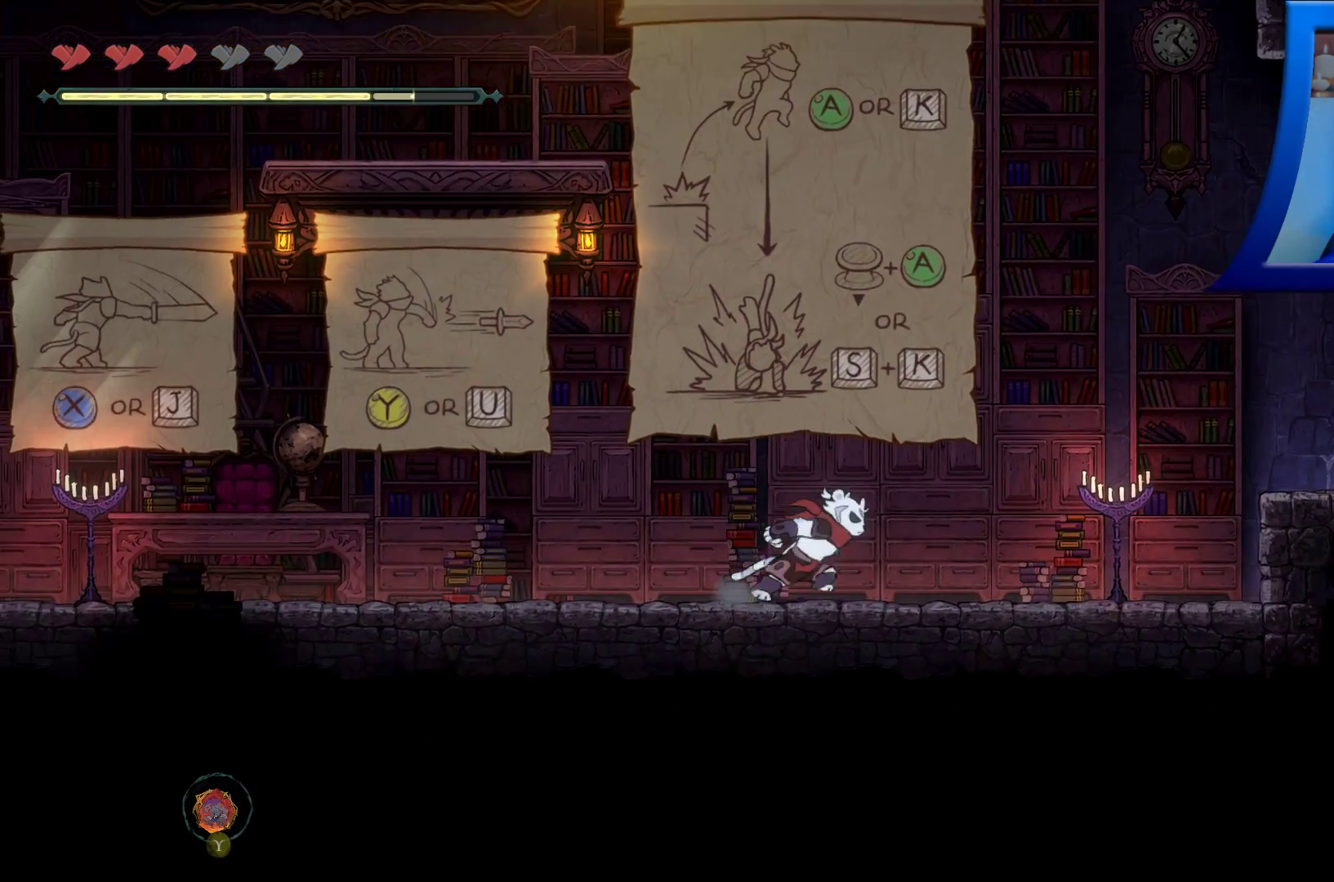
{"buttons": ["A"], "left_stick": "up-right", "right_stick": "center", "events": [[350, "A", "down"]]}
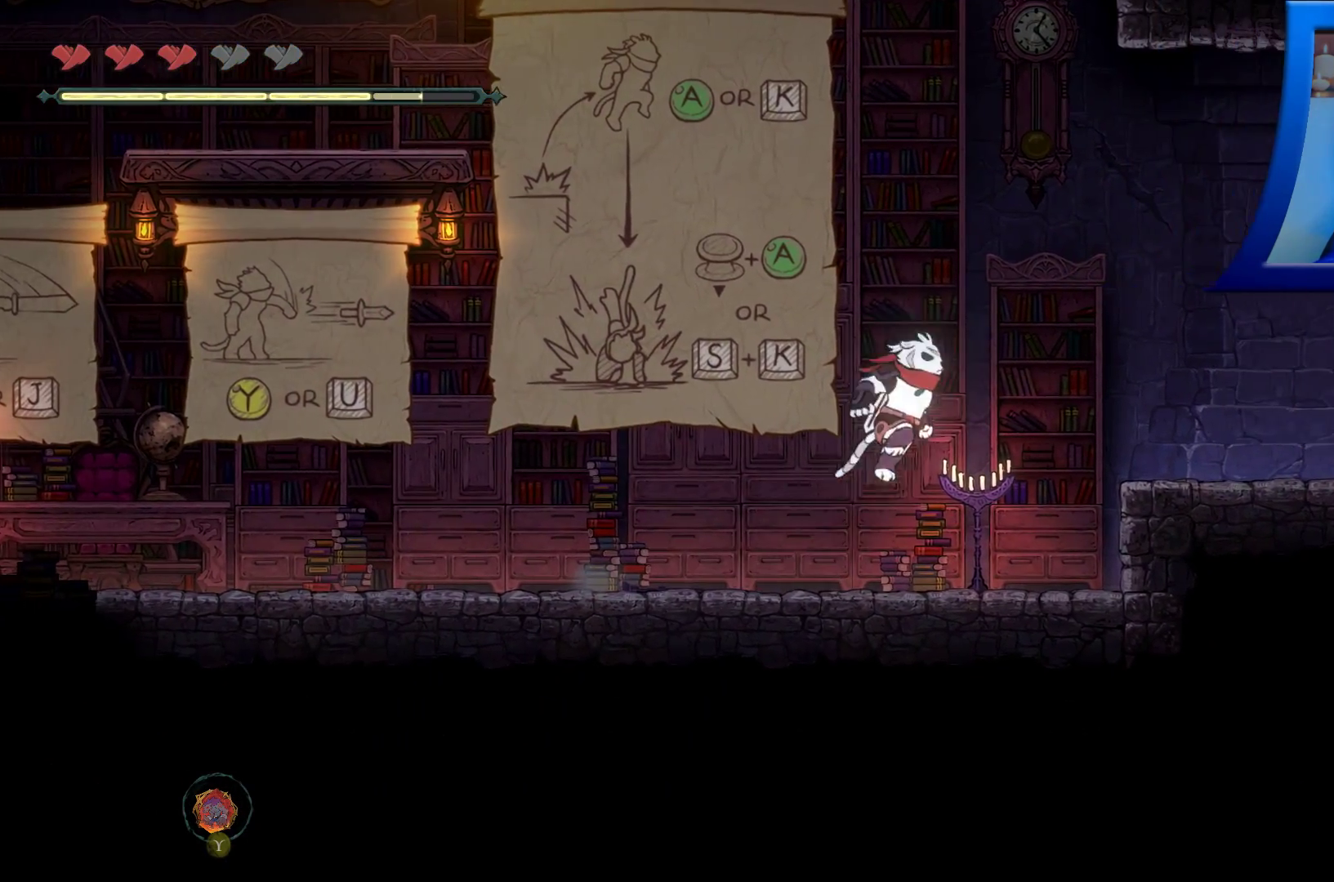
{"buttons": [], "left_stick": "up-right", "right_stick": "center", "events": [[433, "A", "up"]]}
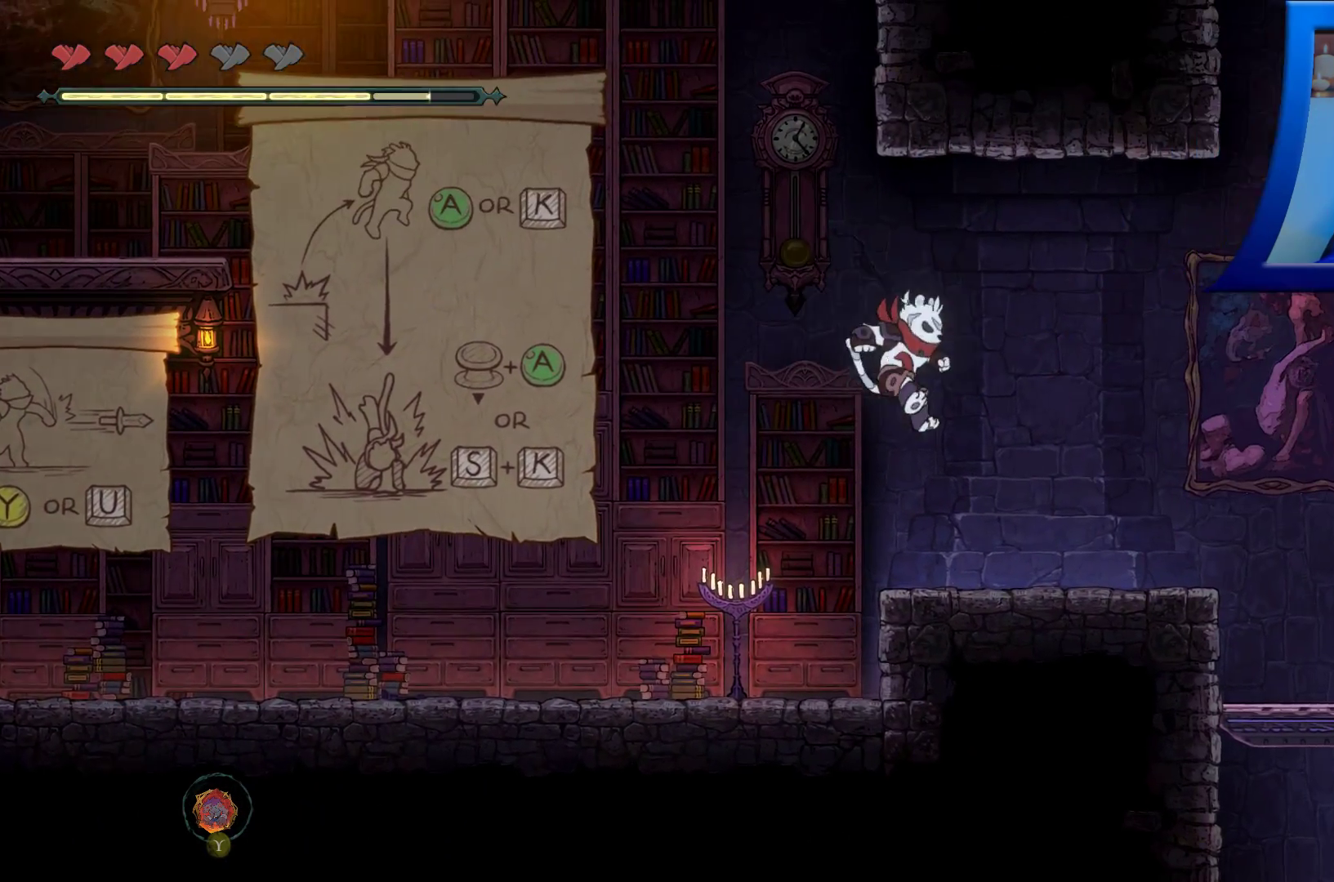
{"buttons": [], "left_stick": "up-right", "right_stick": "center", "events": []}
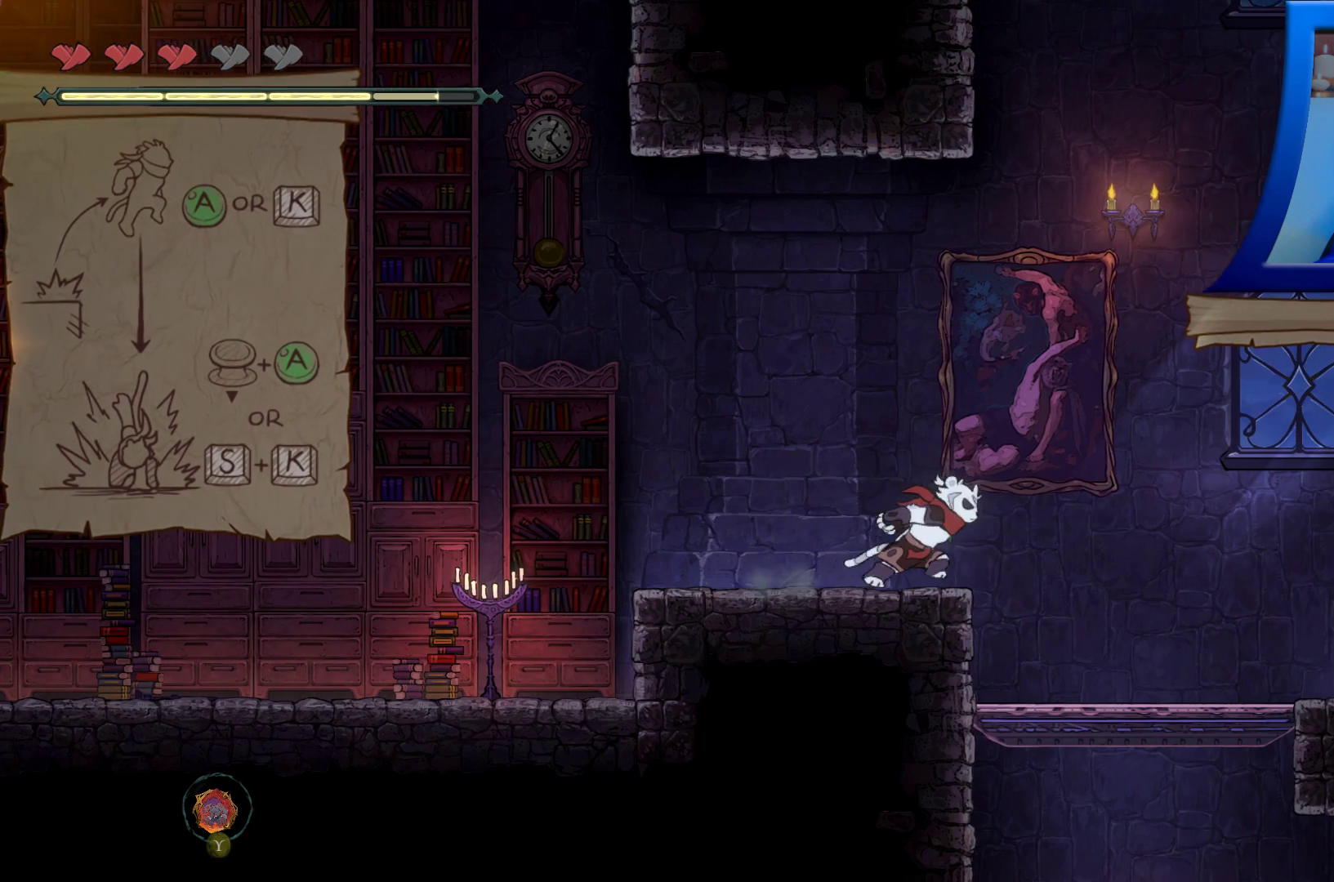
{"buttons": [], "left_stick": "up-right", "right_stick": "center", "events": []}
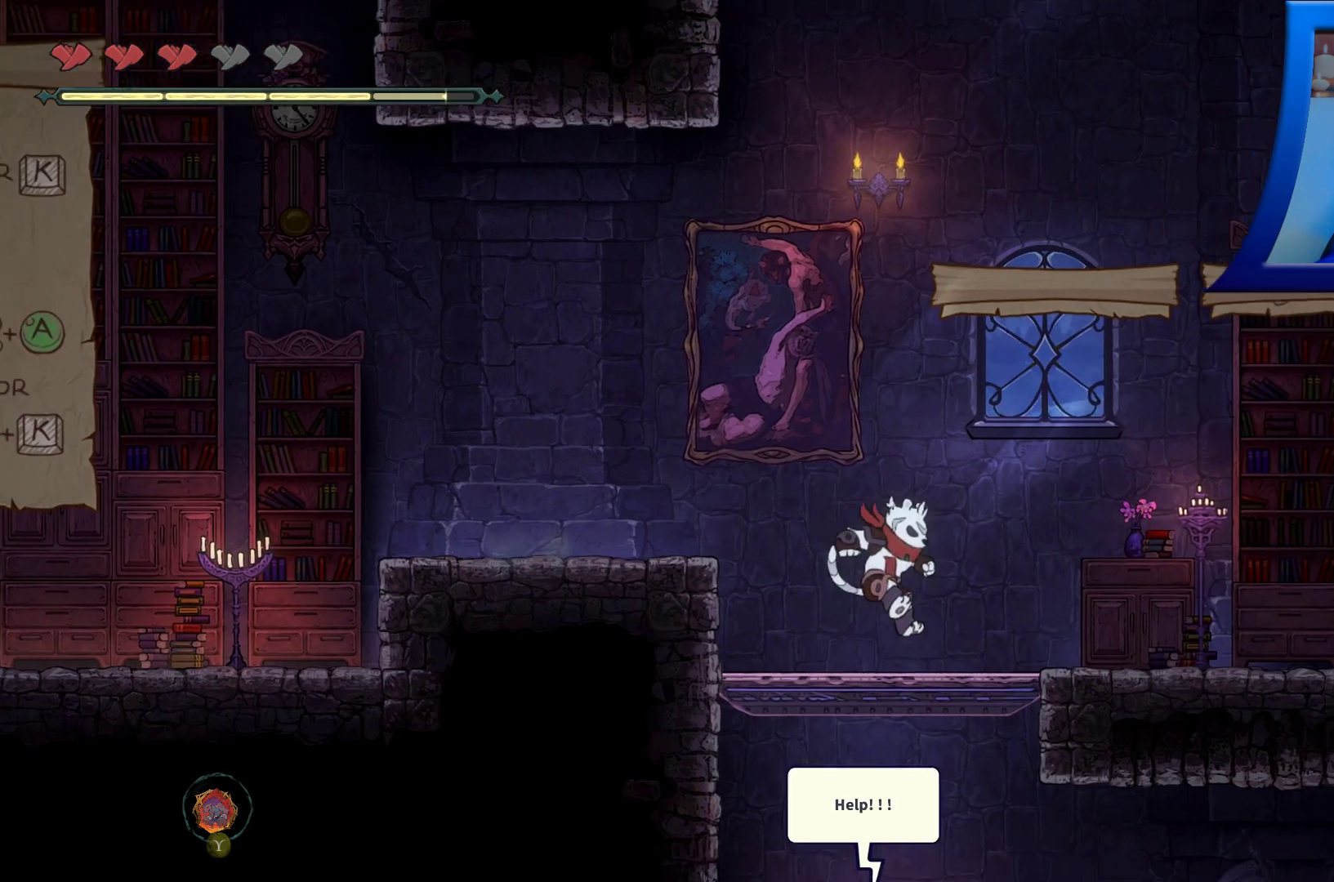
{"buttons": [], "left_stick": "center", "right_stick": "center", "events": [[67, "left_stick", "center"]]}
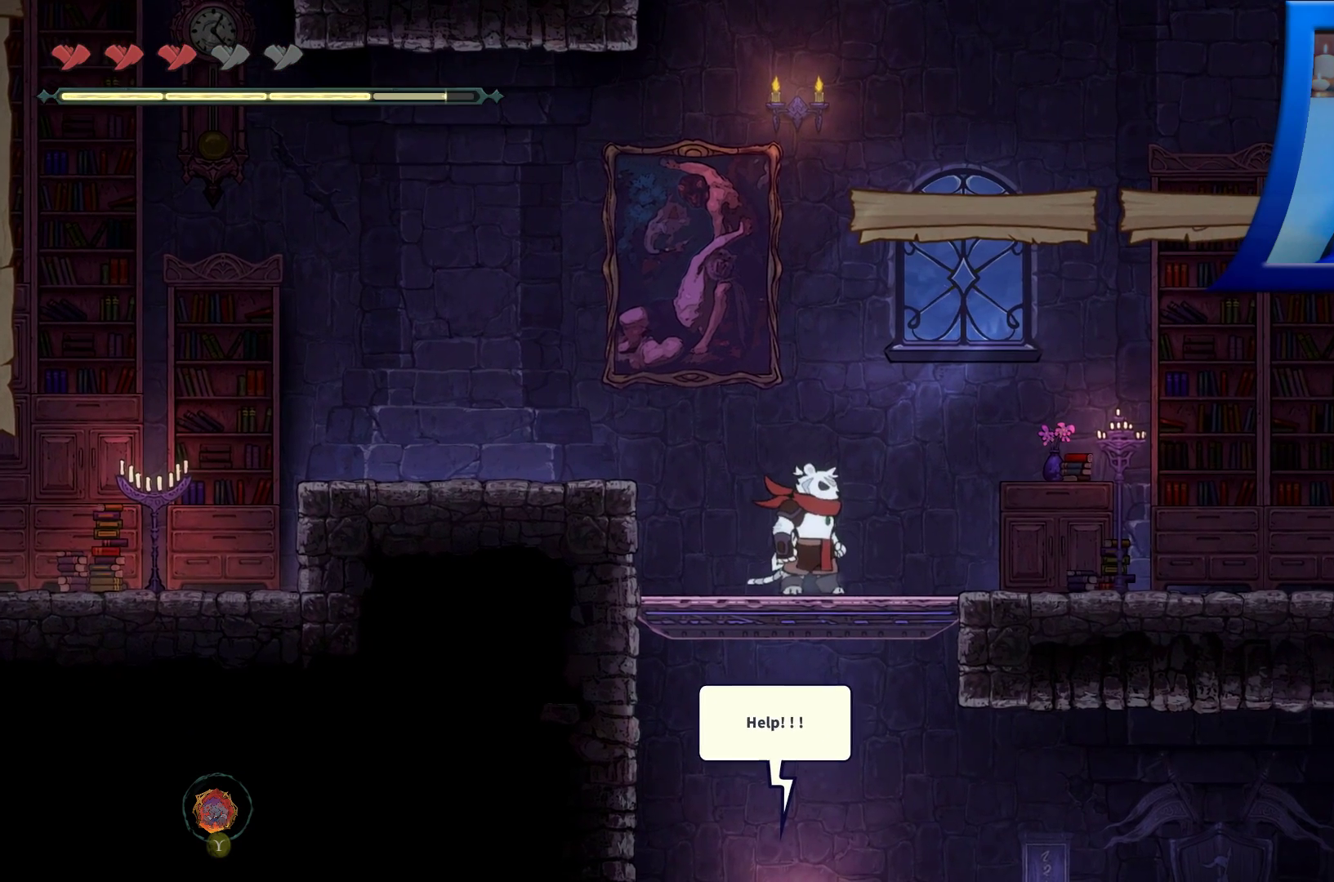
{"buttons": [], "left_stick": "right", "right_stick": "center", "events": [[83, "left_stick", "right"]]}
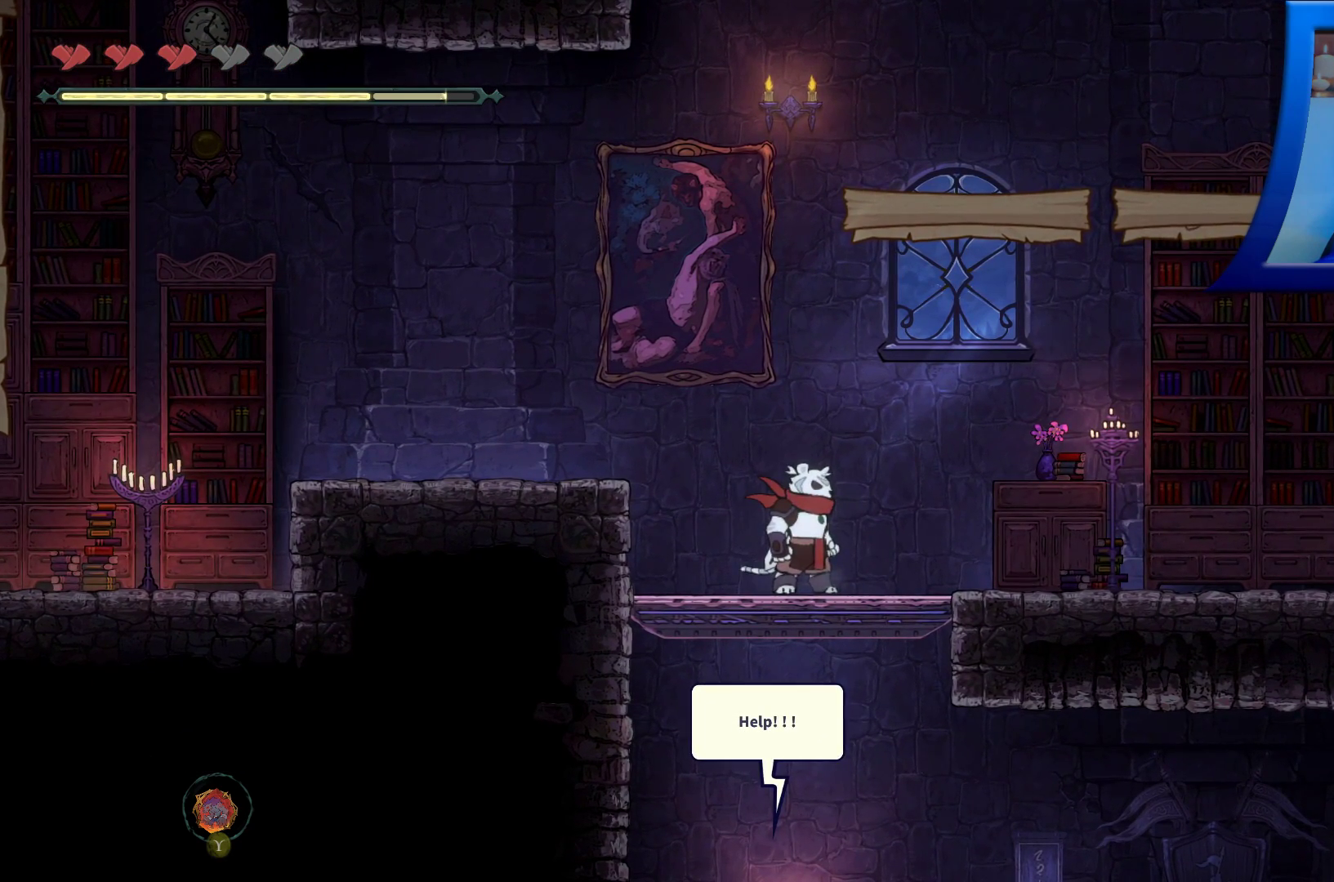
{"buttons": [], "left_stick": "center", "right_stick": "center", "events": [[183, "left_stick", "center"]]}
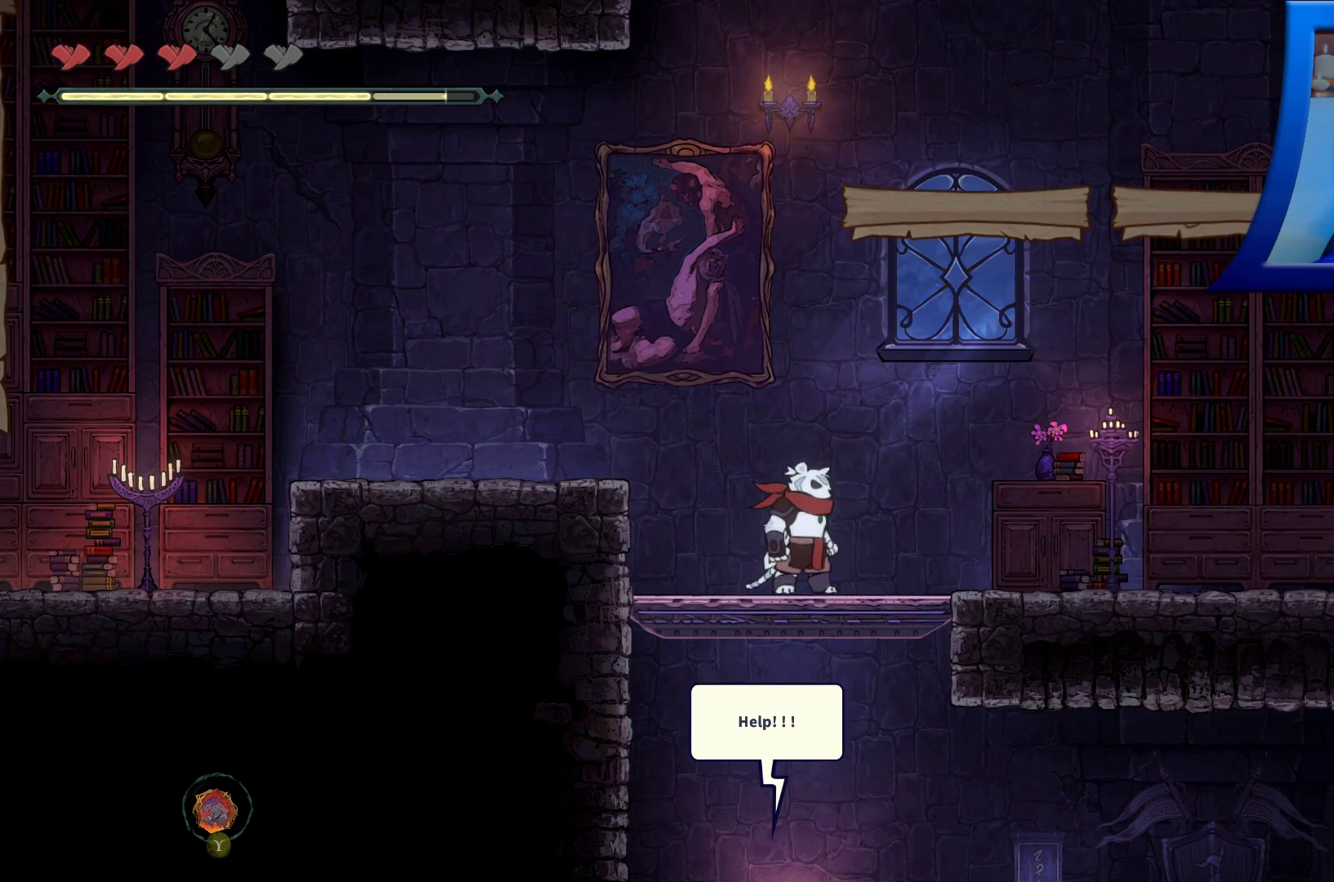
{"buttons": [], "left_stick": "center", "right_stick": "center", "events": [[200, "A", "down"], [350, "A", "up"]]}
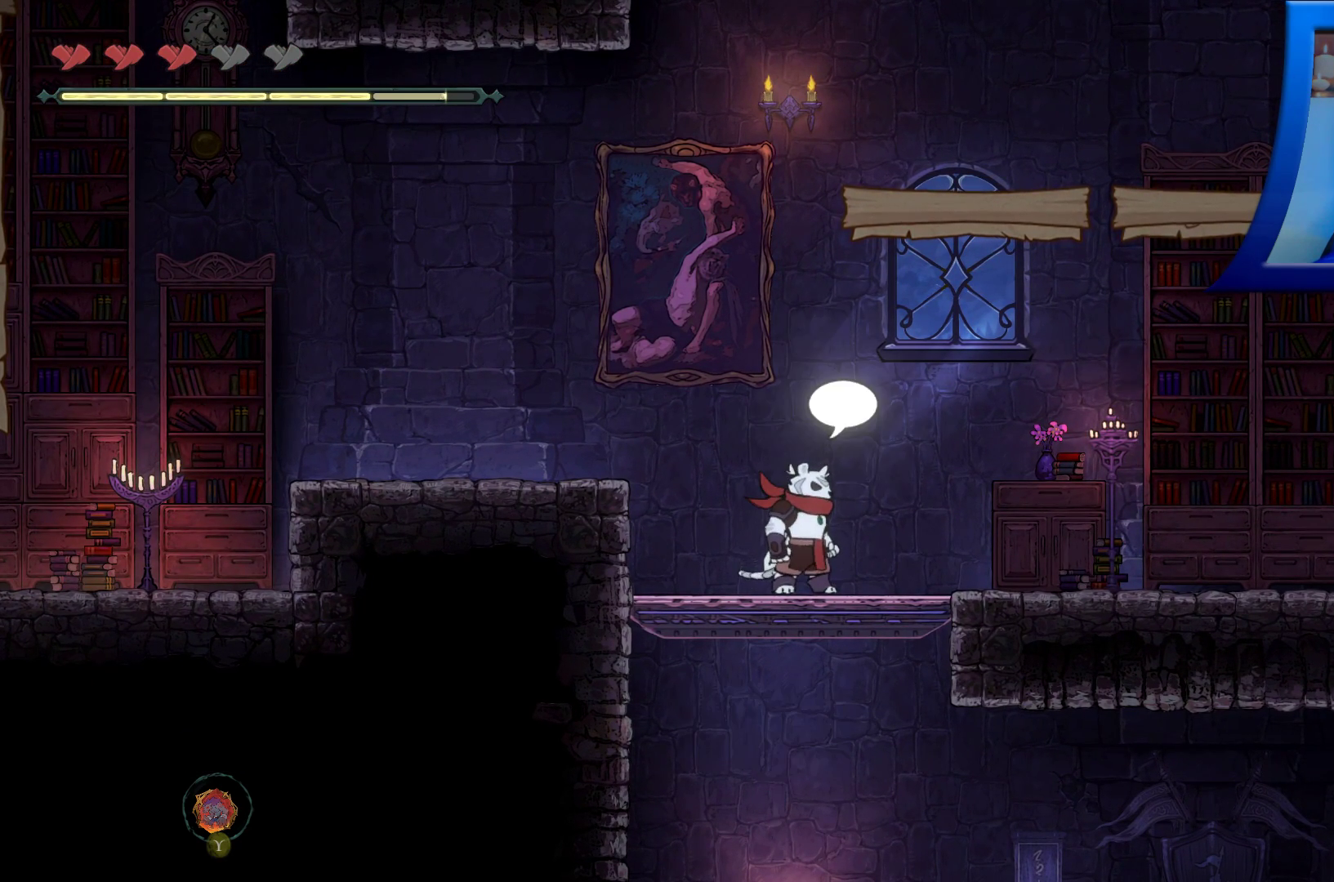
{"buttons": [], "left_stick": "center", "right_stick": "center", "events": []}
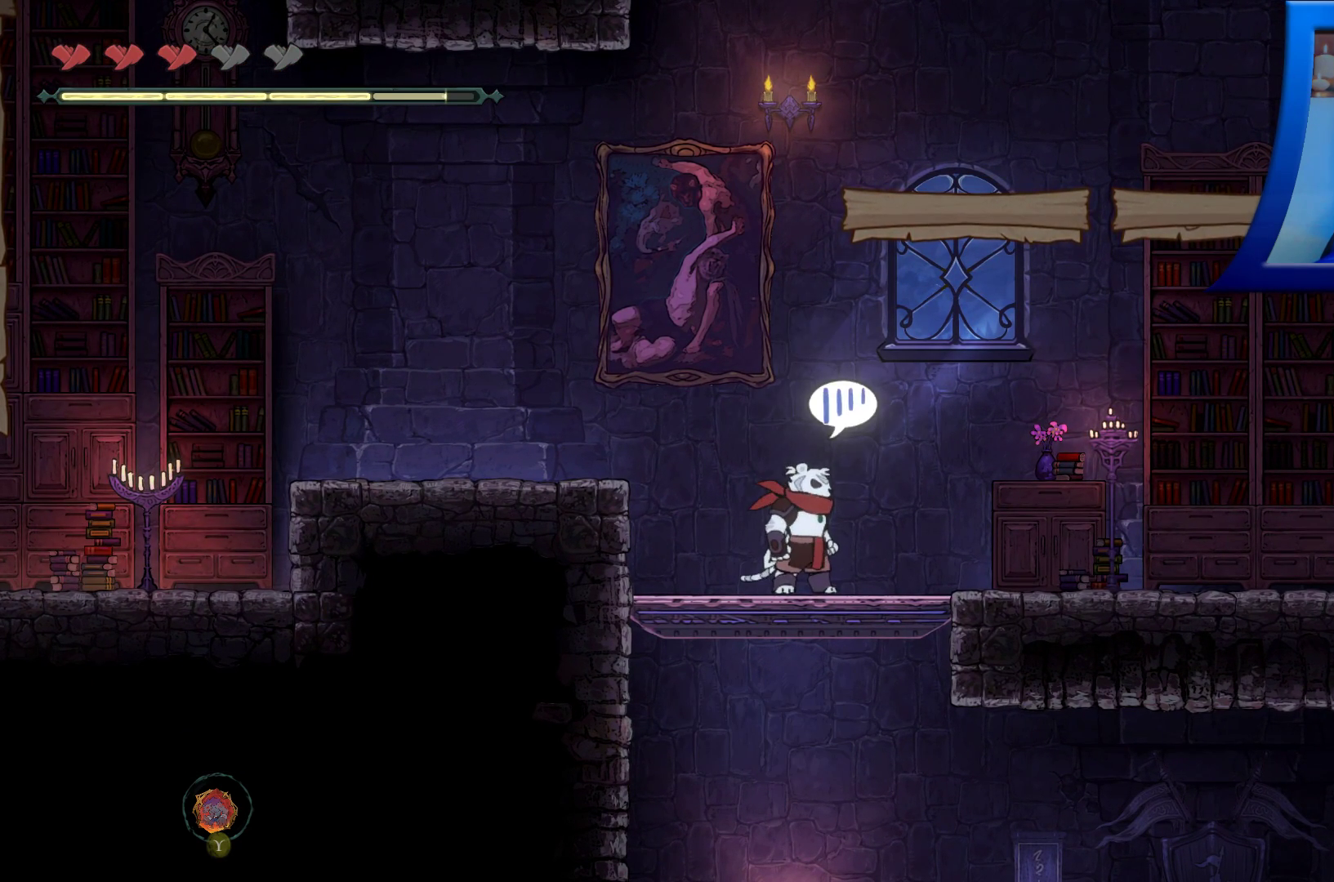
{"buttons": [], "left_stick": "center", "right_stick": "center", "events": []}
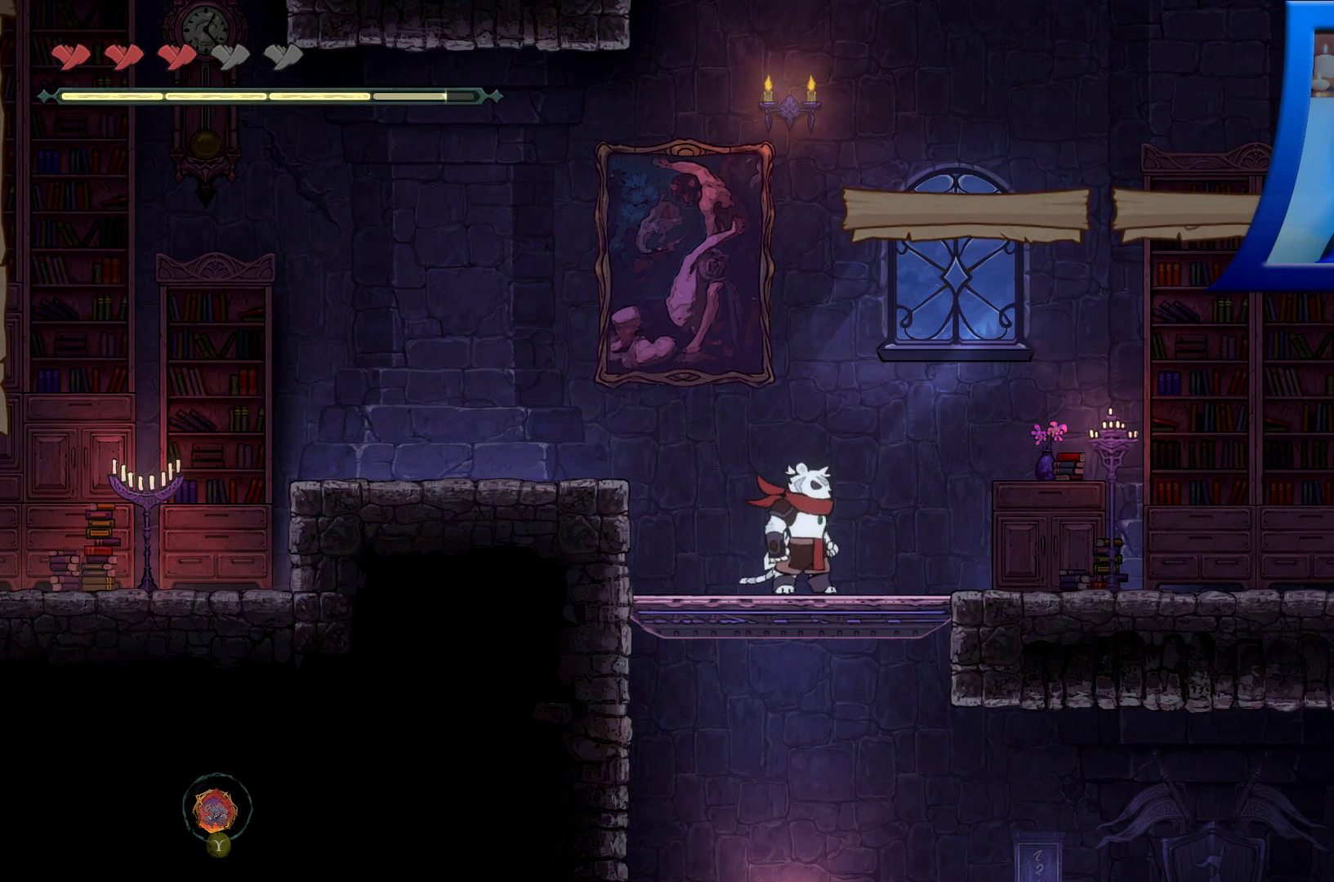
{"buttons": [], "left_stick": "center", "right_stick": "center", "events": []}
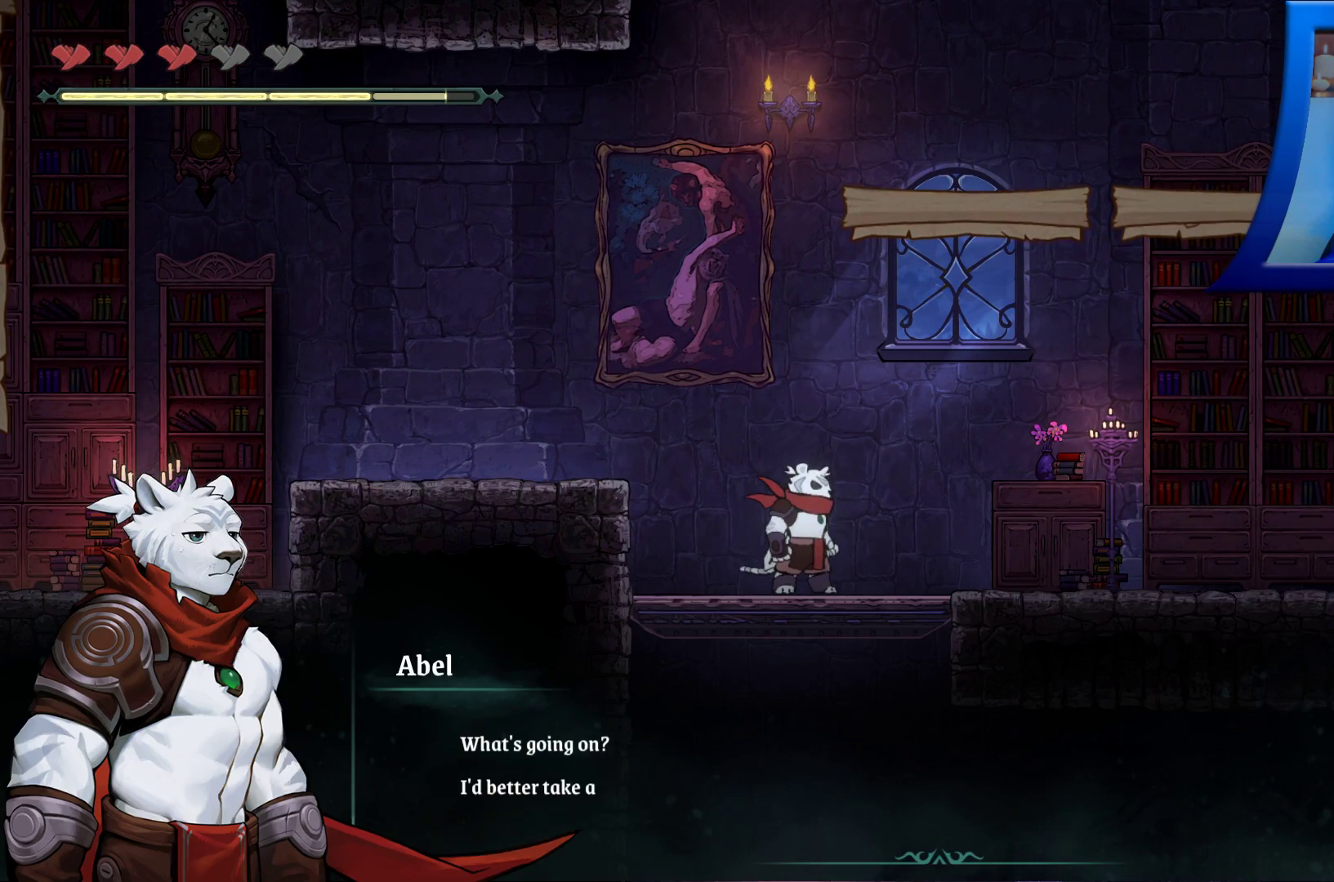
{"buttons": [], "left_stick": "center", "right_stick": "center", "events": []}
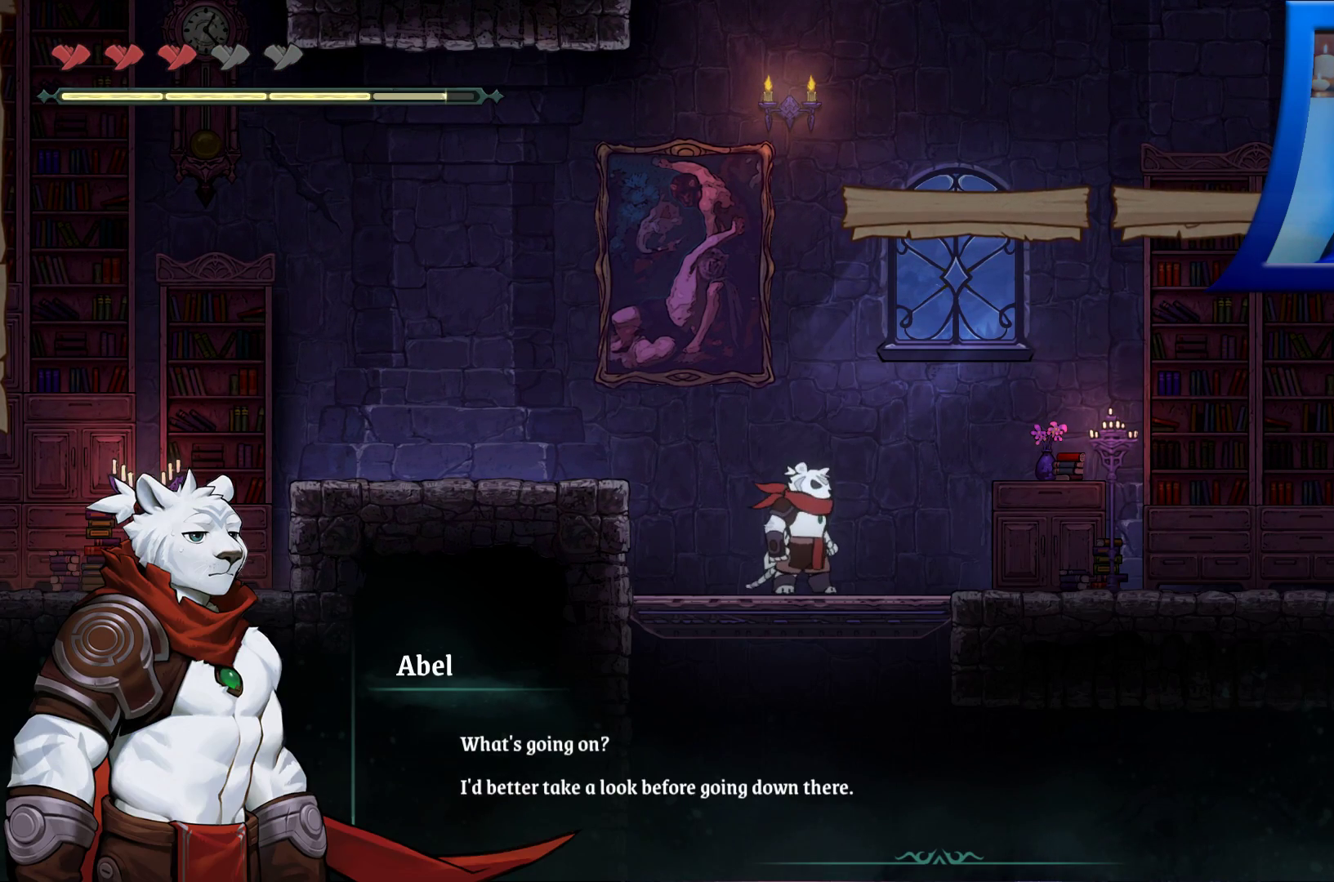
{"buttons": [], "left_stick": "center", "right_stick": "center", "events": []}
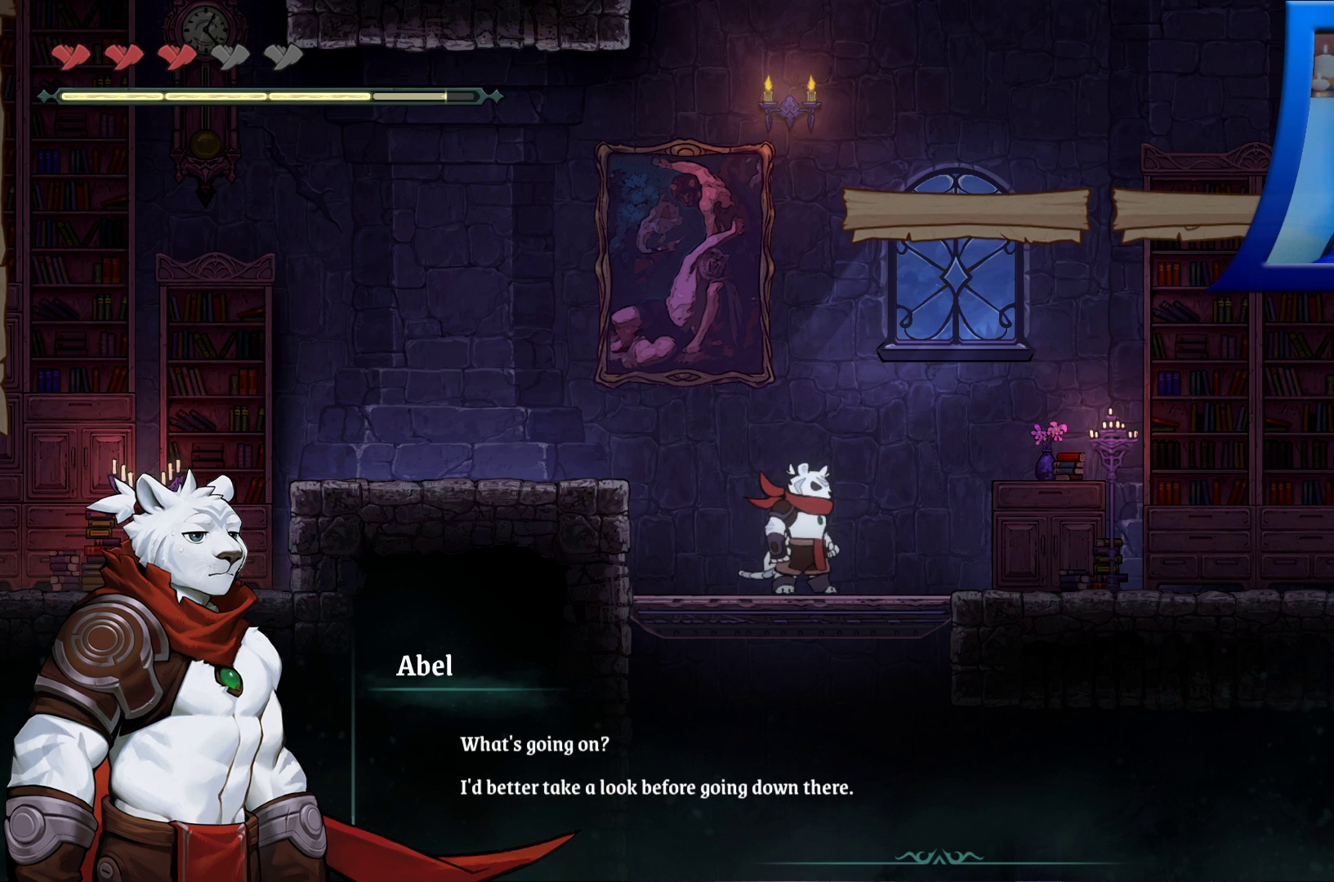
{"buttons": [], "left_stick": "center", "right_stick": "center", "events": []}
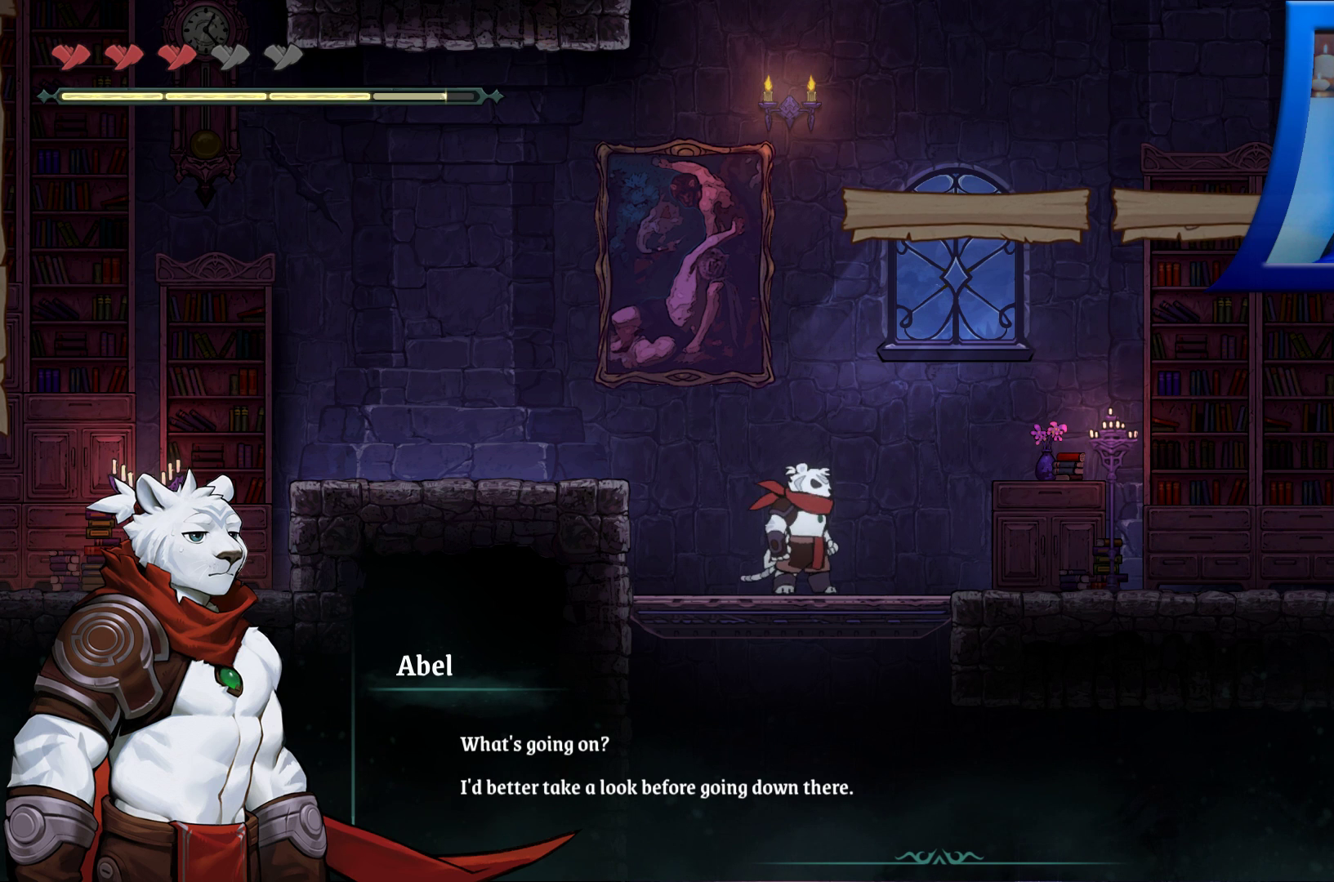
{"buttons": [], "left_stick": "center", "right_stick": "center", "events": []}
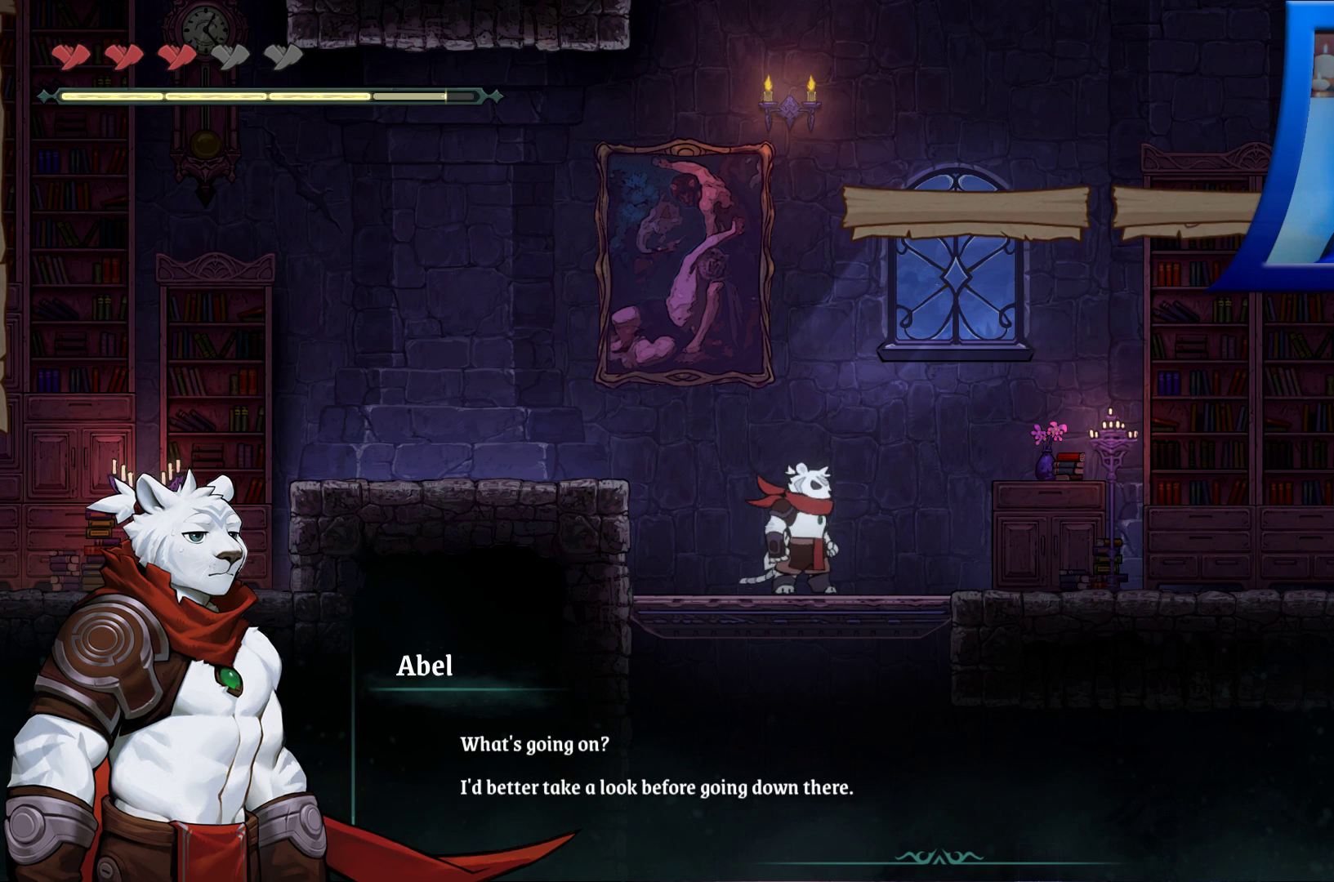
{"buttons": [], "left_stick": "right", "right_stick": "center", "events": [[67, "left_stick", "right"]]}
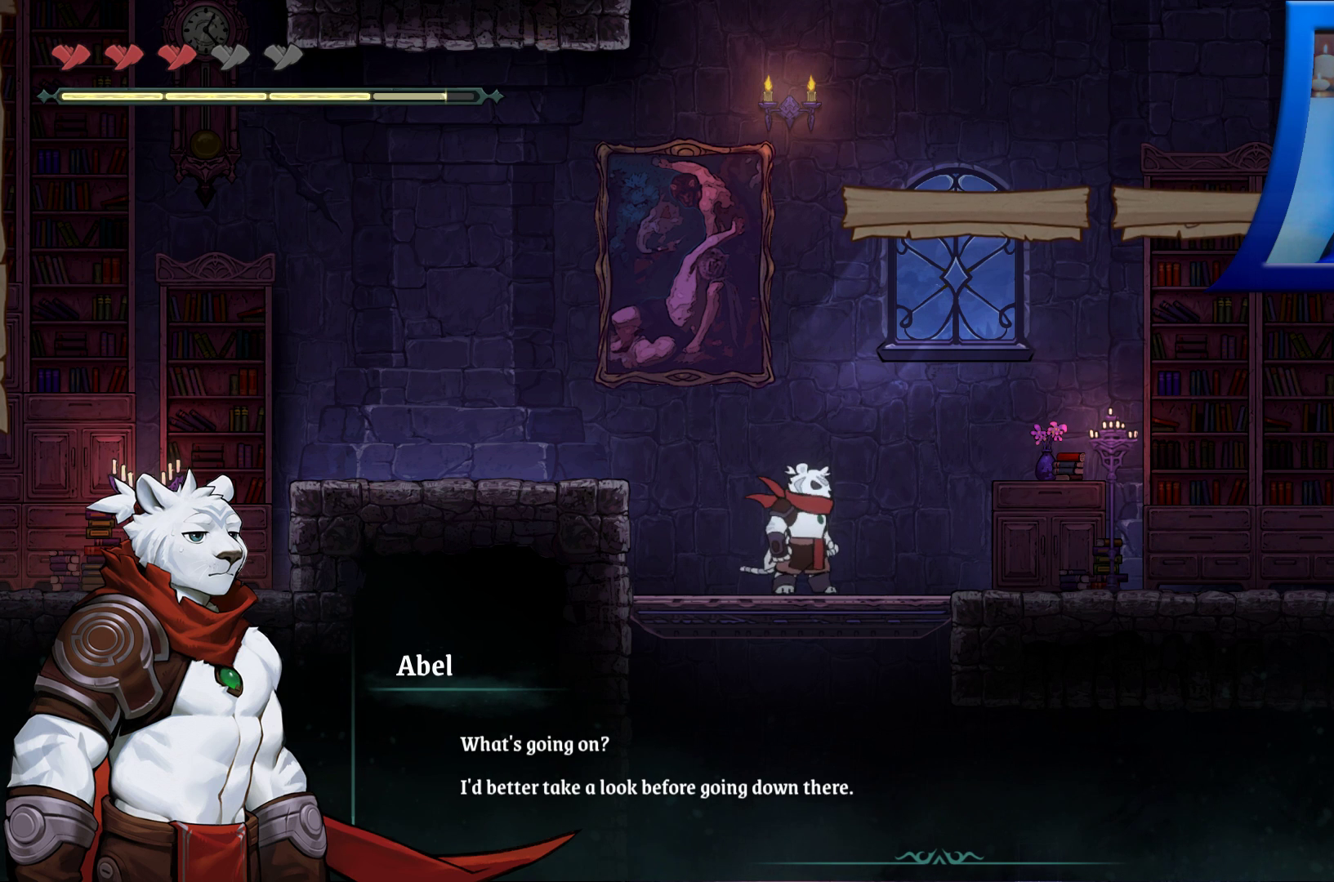
{"buttons": [], "left_stick": "center", "right_stick": "center", "events": [[183, "left_stick", "center"]]}
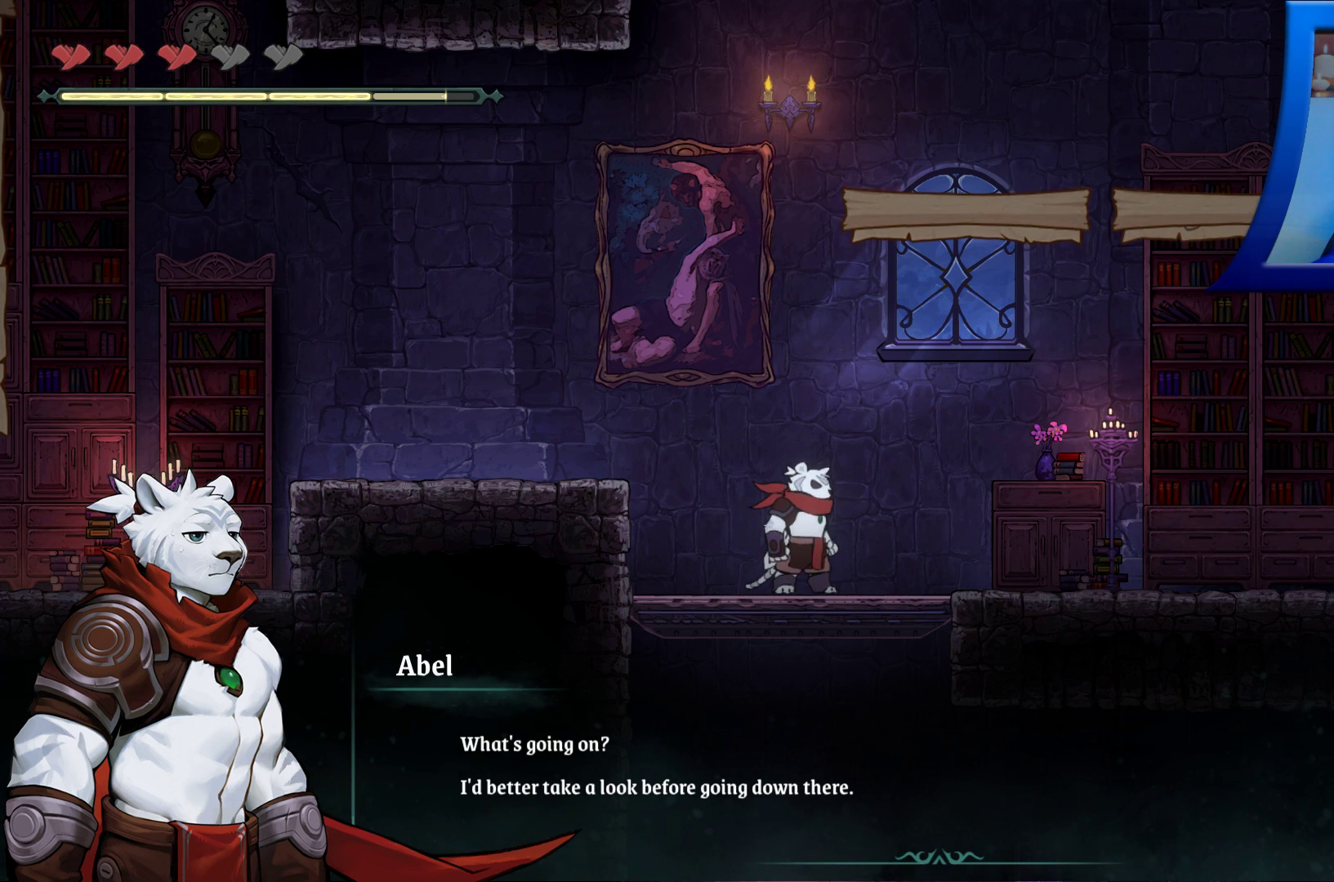
{"buttons": [], "left_stick": "center", "right_stick": "center", "events": []}
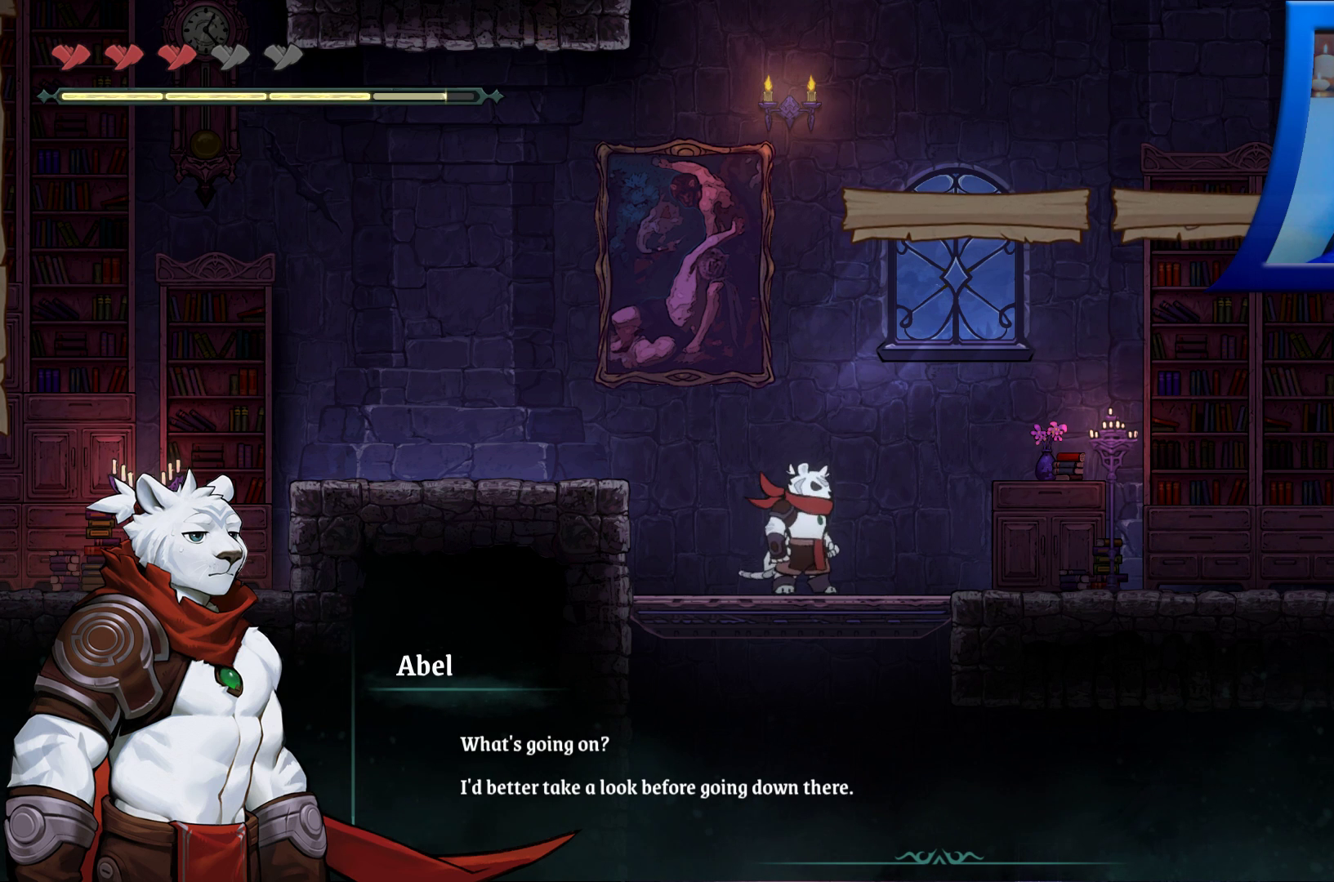
{"buttons": [], "left_stick": "center", "right_stick": "center", "events": []}
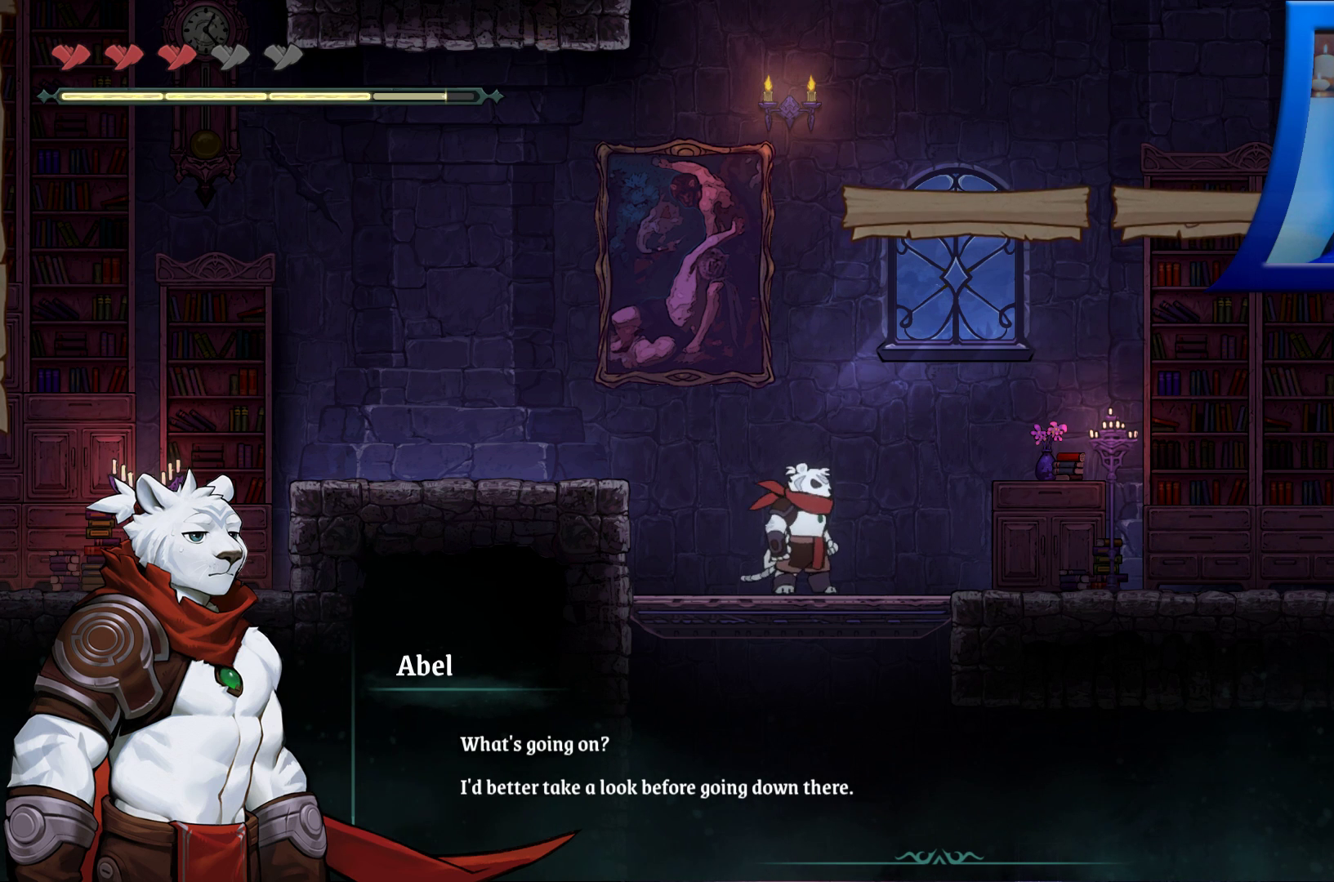
{"buttons": [], "left_stick": "center", "right_stick": "center", "events": [[83, "A", "down"], [217, "A", "up"]]}
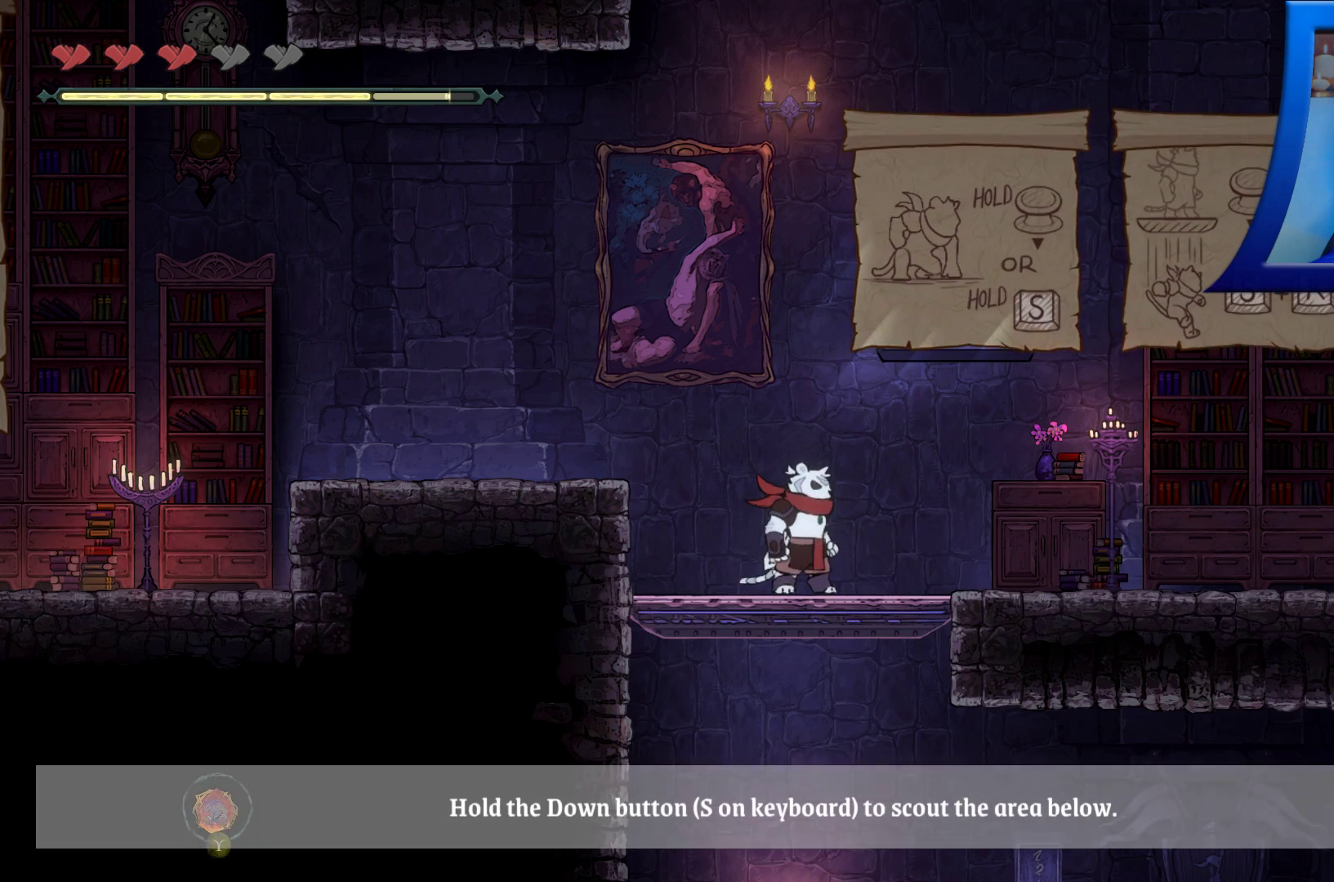
{"buttons": [], "left_stick": "center", "right_stick": "center", "events": [[83, "left_stick", "right"], [450, "left_stick", "center"]]}
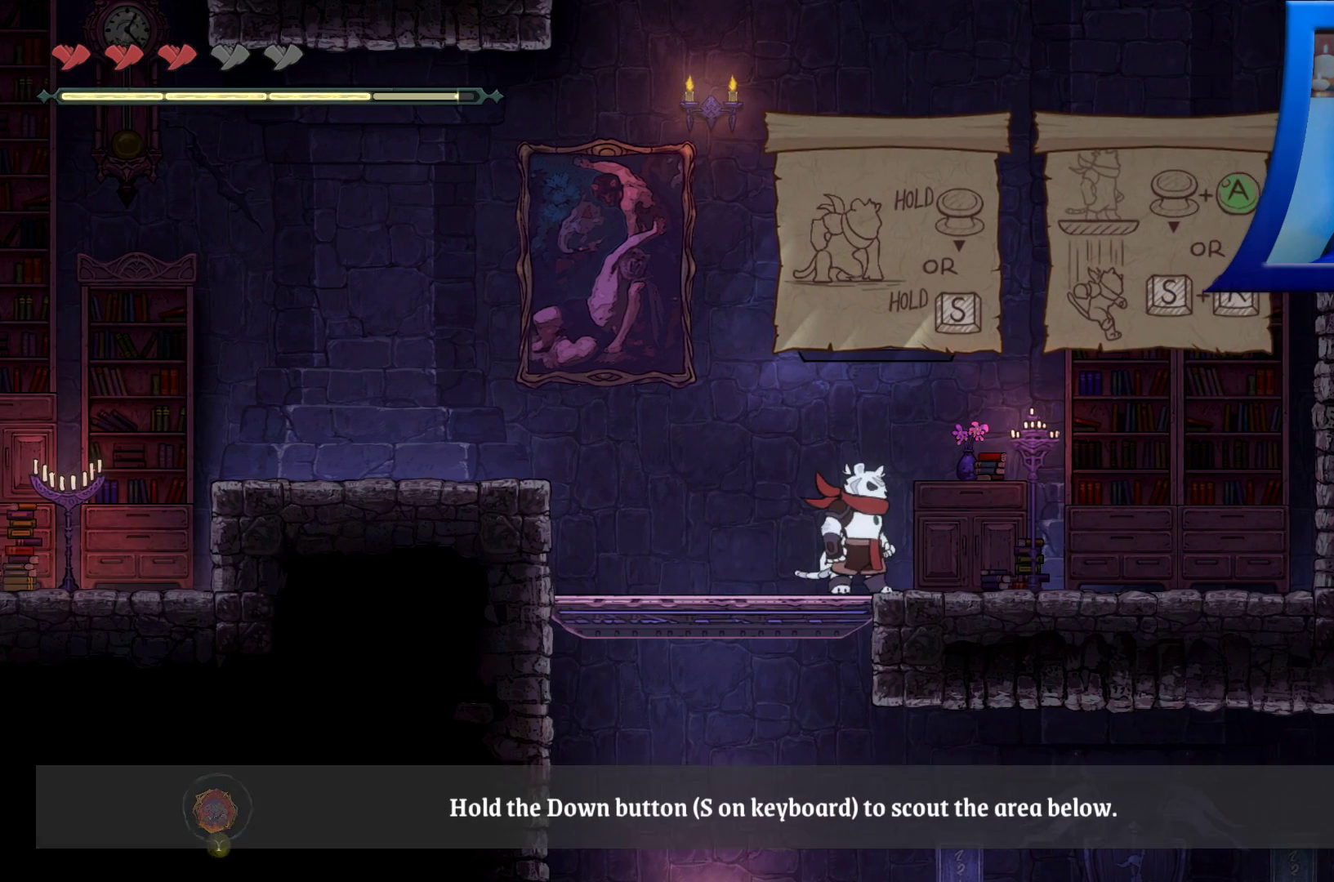
{"buttons": [], "left_stick": "up-right", "right_stick": "center", "events": [[483, "left_stick", "up-right"]]}
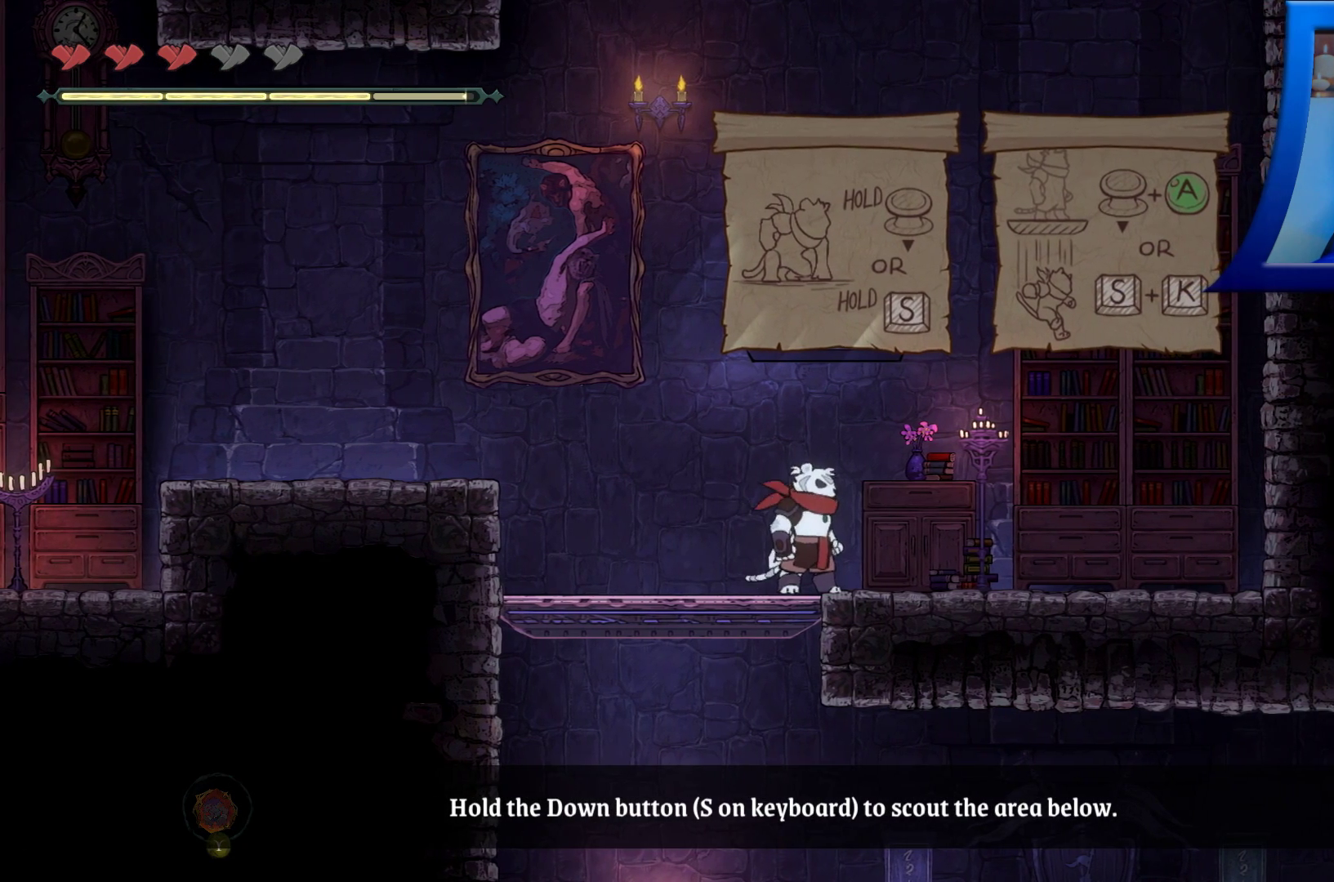
{"buttons": [], "left_stick": "center", "right_stick": "center", "events": [[450, "left_stick", "center"]]}